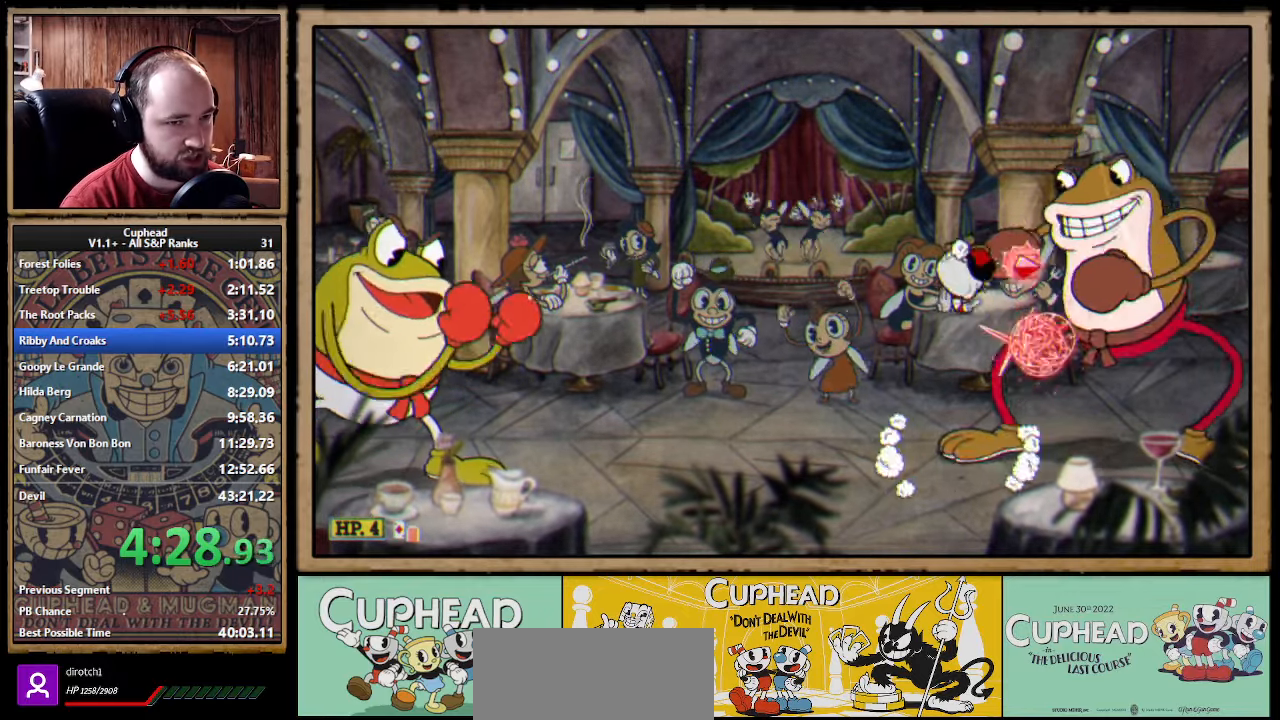
Gameplay with a controller (Xbox layout); each line is a JSON object with the inputs held at the frame after it. "events" lists button and stick changes between this image and that frame as [ms after this image, input, new state], when the widget could be followed in between. Not read: L1 R1.
{"buttons": ["X"], "left_stick": "center", "right_stick": "center", "events": [[366, "A", "down"], [433, "A", "up"]]}
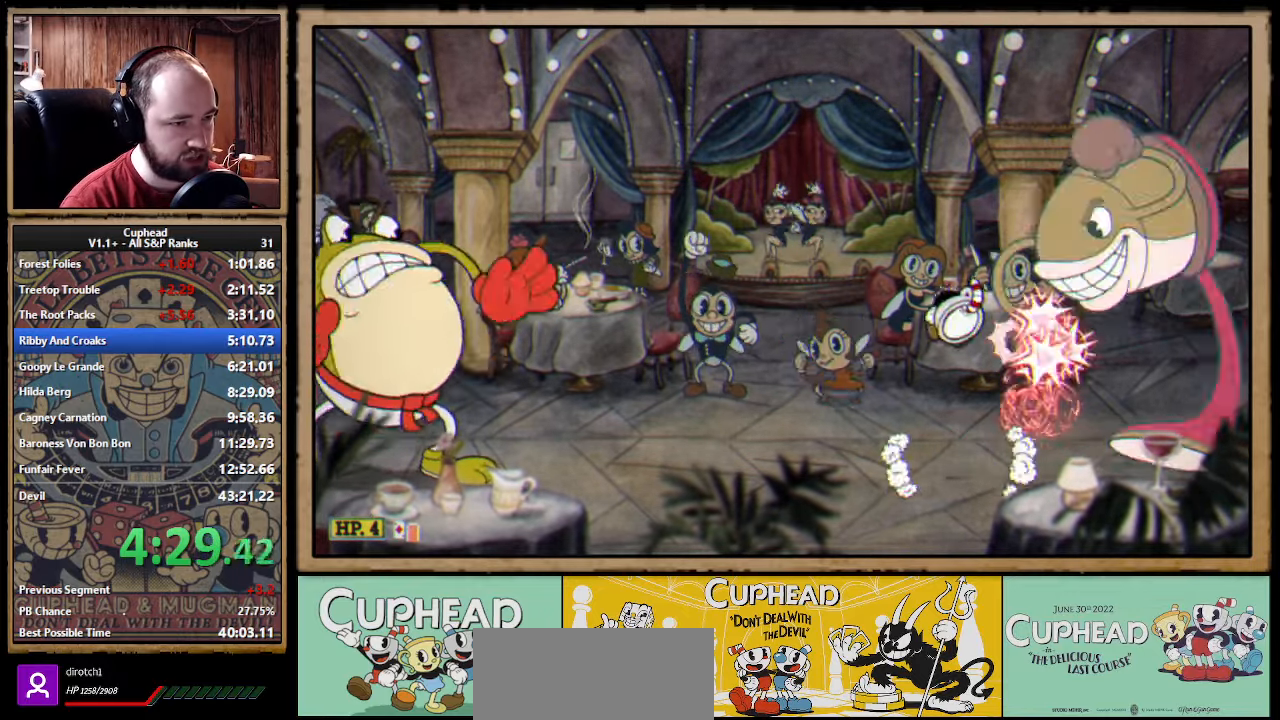
{"buttons": ["X"], "left_stick": "right", "right_stick": "center", "events": [[433, "left_stick", "right"]]}
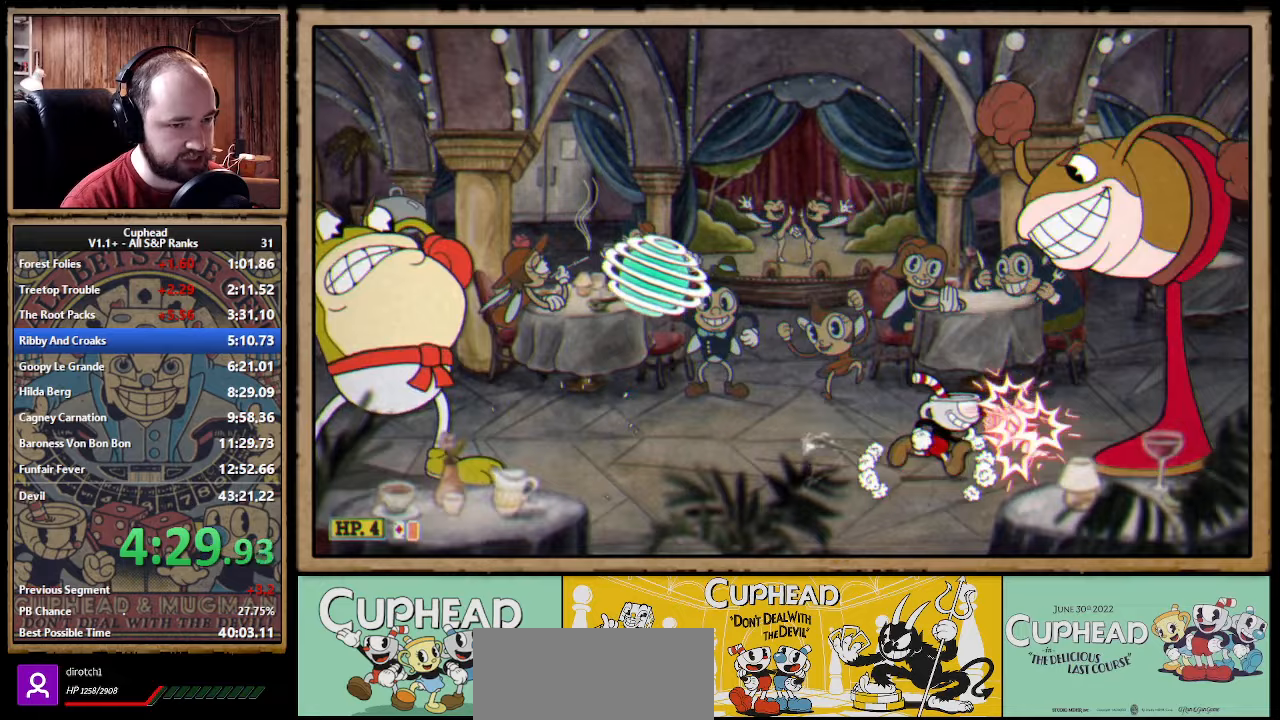
{"buttons": ["X"], "left_stick": "right", "right_stick": "center", "events": [[67, "left_stick", "center"], [200, "left_stick", "right"], [300, "left_stick", "center"], [500, "left_stick", "right"]]}
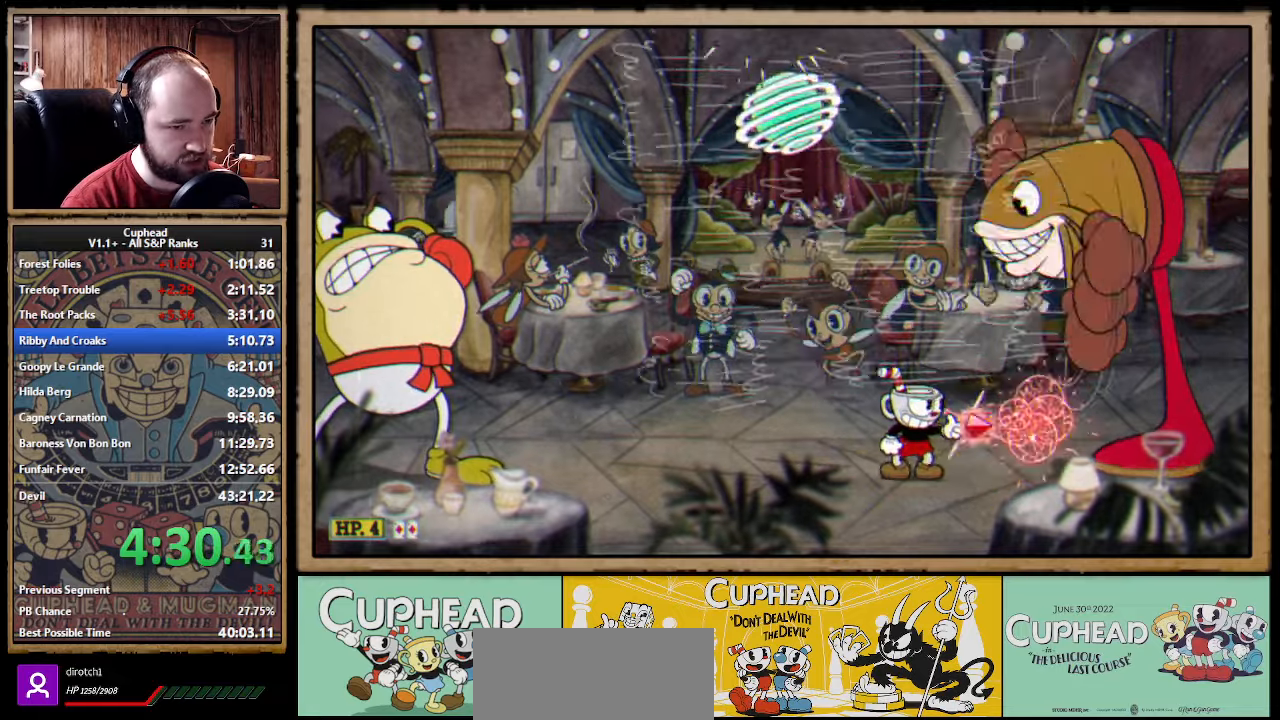
{"buttons": ["A", "X"], "left_stick": "center", "right_stick": "center", "events": [[150, "A", "down"], [350, "left_stick", "center"]]}
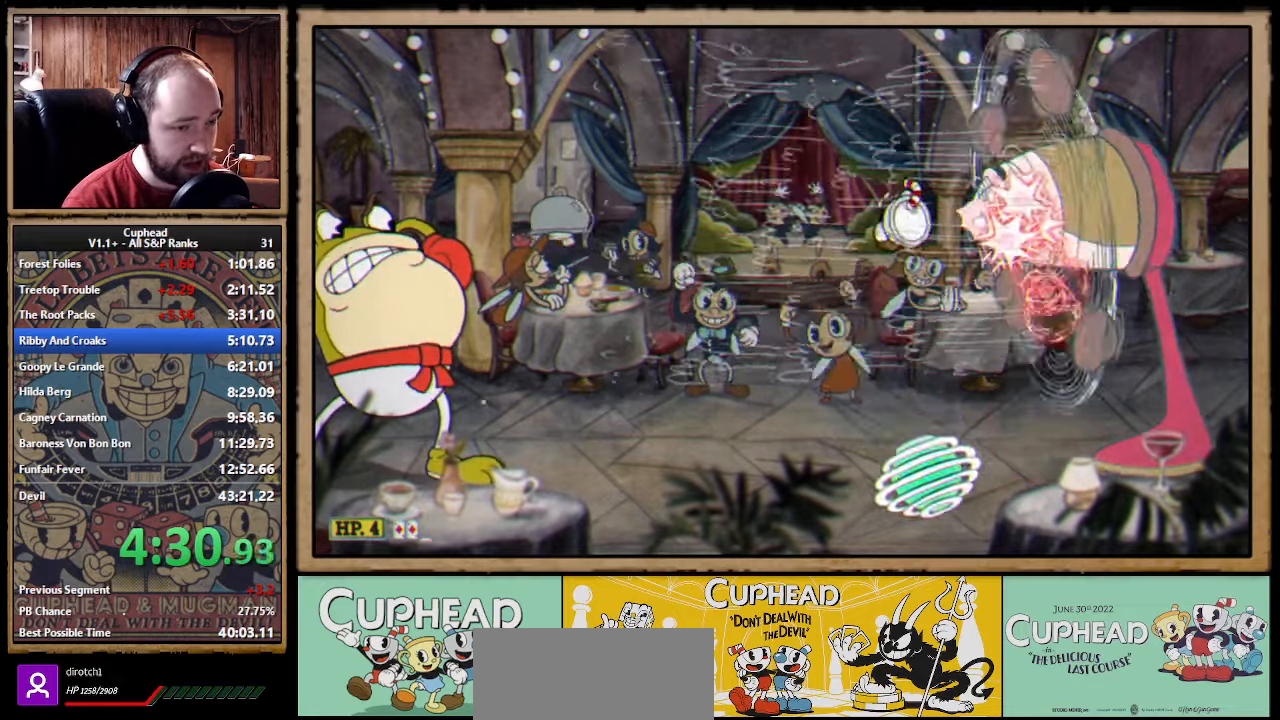
{"buttons": ["A", "X"], "left_stick": "right", "right_stick": "center", "events": [[117, "A", "up"], [233, "left_stick", "right"], [333, "A", "down"]]}
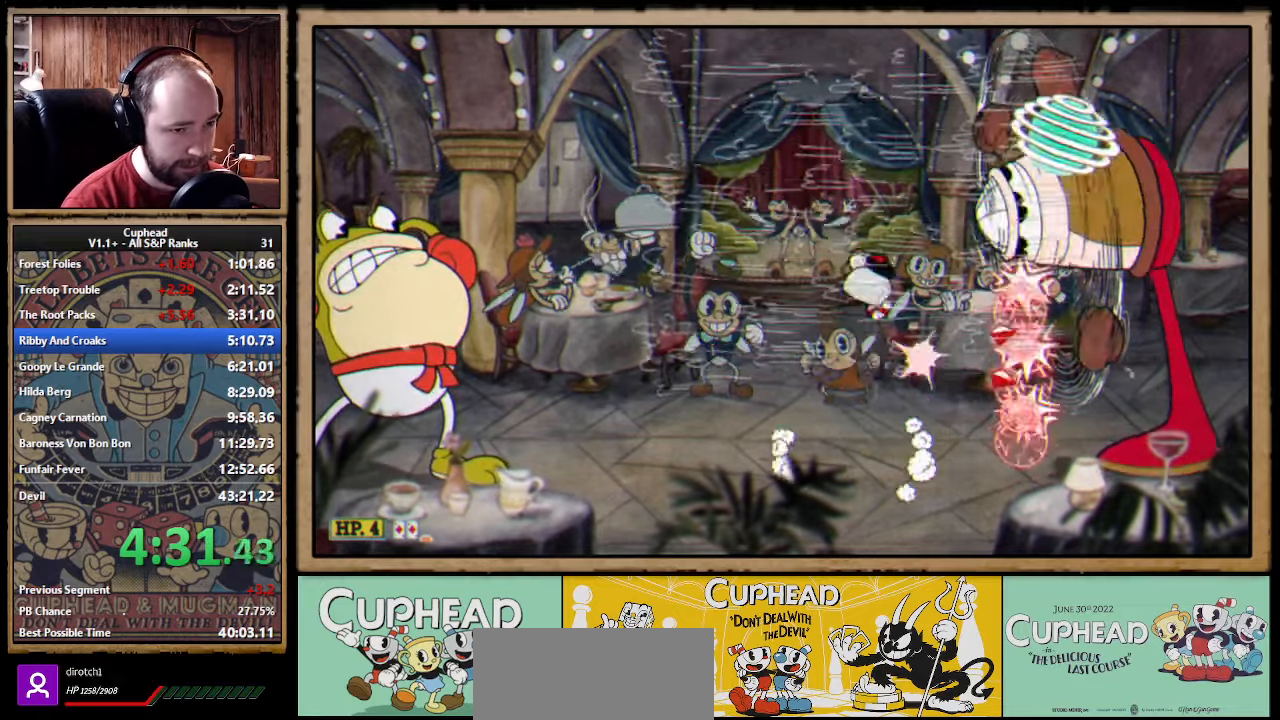
{"buttons": ["X"], "left_stick": "right", "right_stick": "center", "events": [[50, "A", "up"]]}